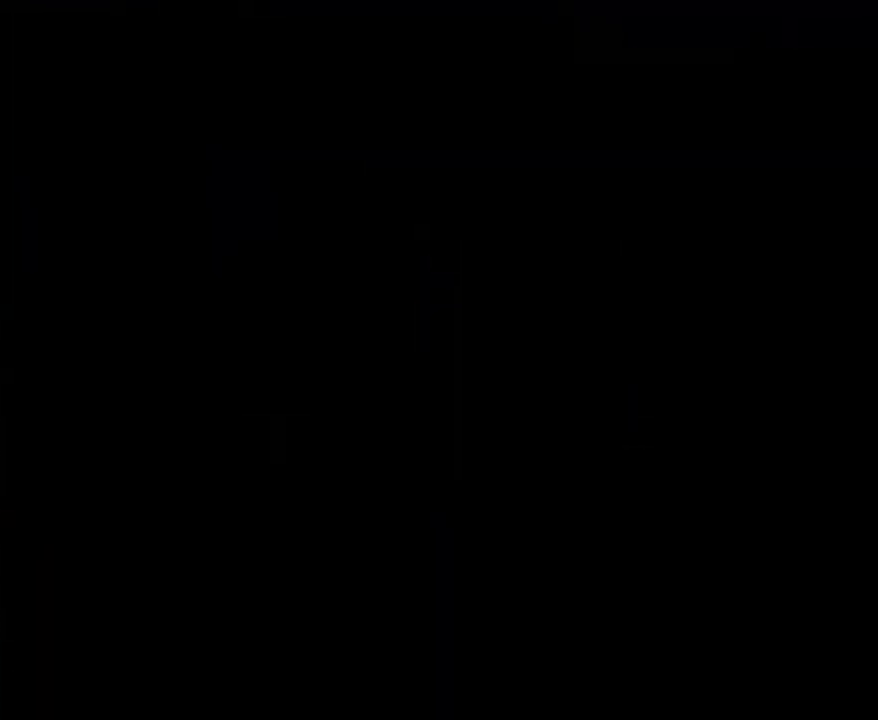
Gameplay with a controller (Nintendo layout); each line is a JSON object with the inputs held at the frame after it. "events" lists button and stick changes between this image and that frame as [ms after this image, input, new state], when the widget could be followed in between. Not read: L3 R3.
{"buttons": ["B", "Y", "DPAD_RIGHT"], "events": [[134, "DPAD_RIGHT", "down"], [334, "B", "down"]]}
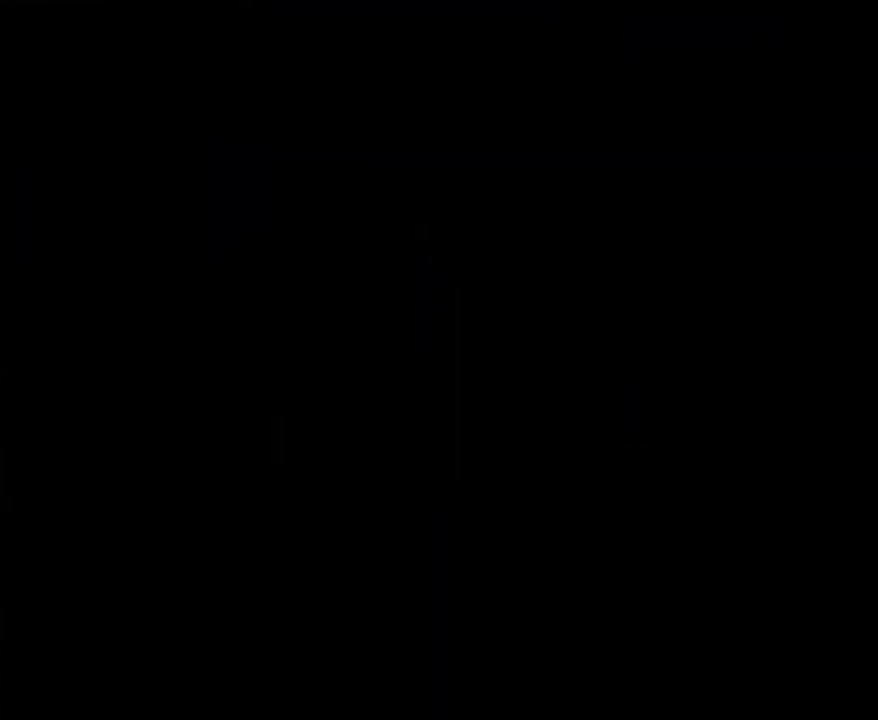
{"buttons": ["Y", "DPAD_RIGHT"], "events": [[200, "B", "up"]]}
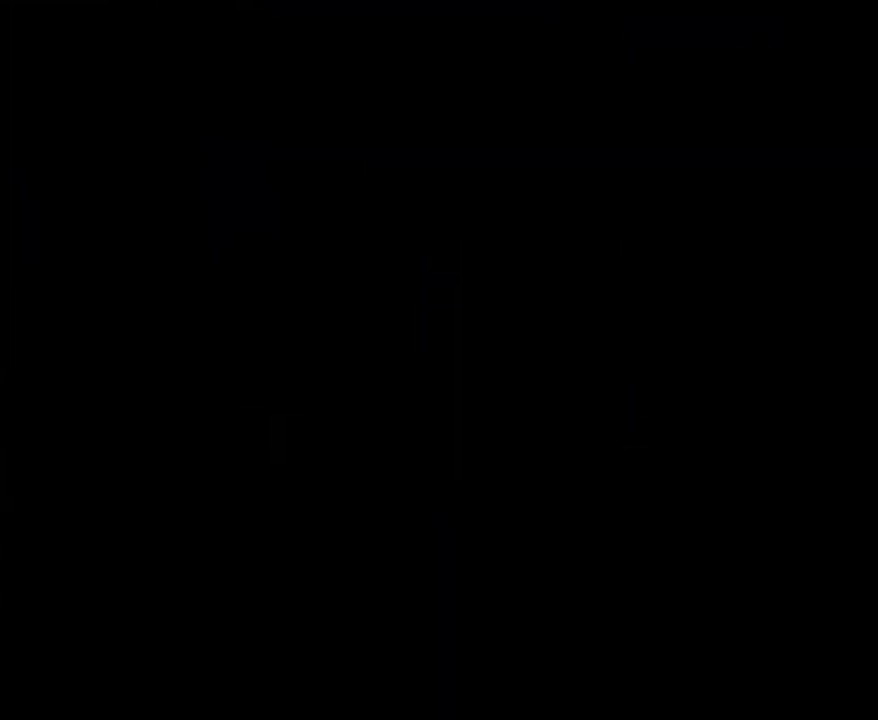
{"buttons": ["Y", "DPAD_RIGHT"], "events": []}
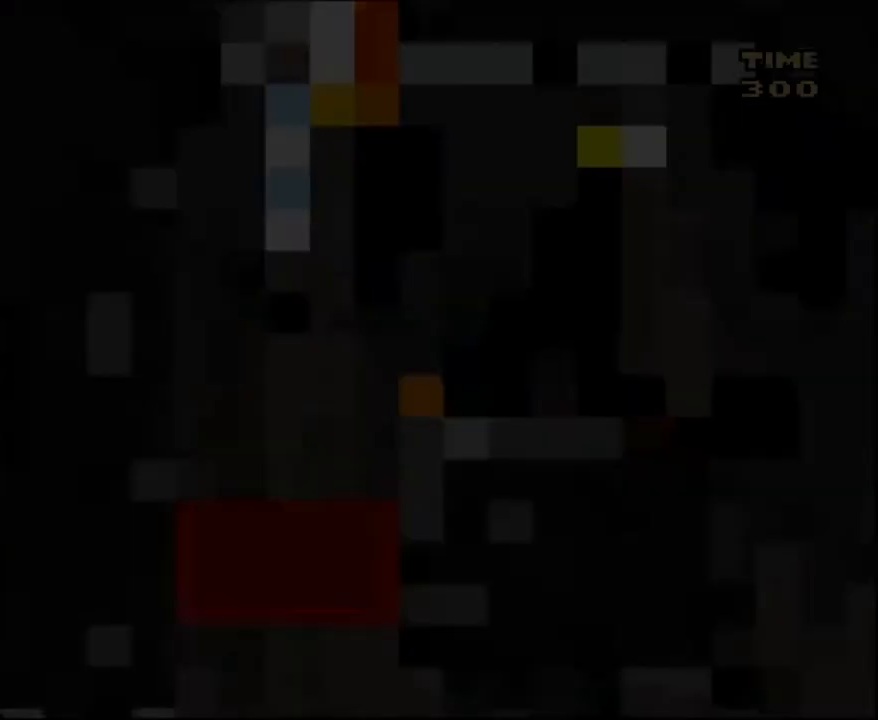
{"buttons": ["Y", "DPAD_RIGHT"], "events": []}